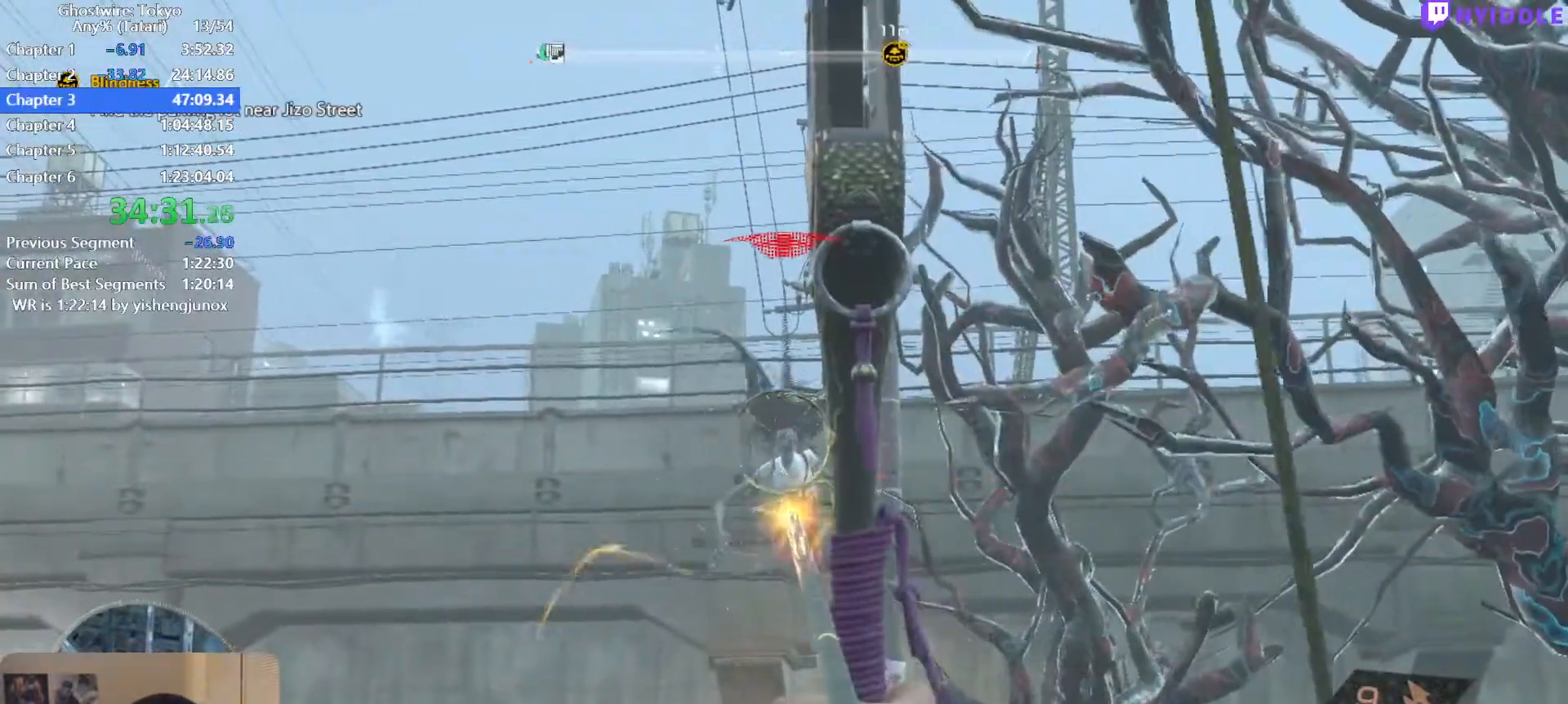
Gameplay with keyboard and mouse; each line is a JSON object with the keys and mouse buttons held at the frame after it. "events" lists presses ("down") and releases ("up") of "1", "2", "3", "4", "5", "a", "alt", "c", "ctrl", "d", "e", "escape", "f", "q", "r", "s", "shift", "space", "tab", "v", "w", "x", "z", "mouse_left", "mouse_middle", "mouse_right", "mouse_wheel_up" and "mouse_wheel_down" between this image and that frame as [ms after this image, input, new state], when the widget could be followed in between. "mouse_left", "mouse_middle", "mouse_right", "mouse_wheel_up", "mouse_wheel_down" = the "left", "middle", "right", "wheel_up", "wheel_down" buttons of the "mouse" list. No other keys are recorded. Not read: mouse_move.
{"keys": [], "mouse": ["left", "right"], "events": []}
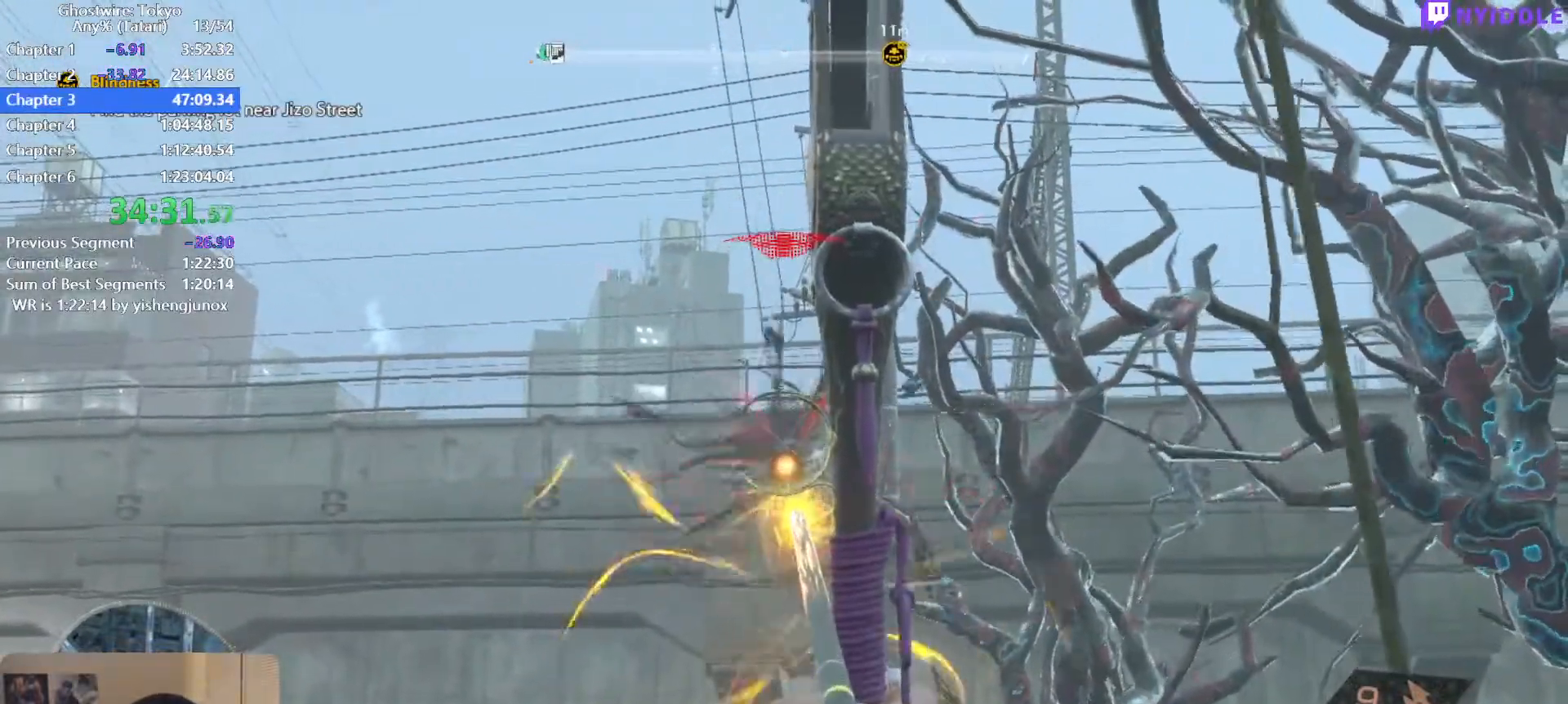
{"keys": ["a"], "mouse": ["left", "right"], "events": [[150, "mouse_left", "up"], [234, "a", "down"], [284, "mouse_left", "down"]]}
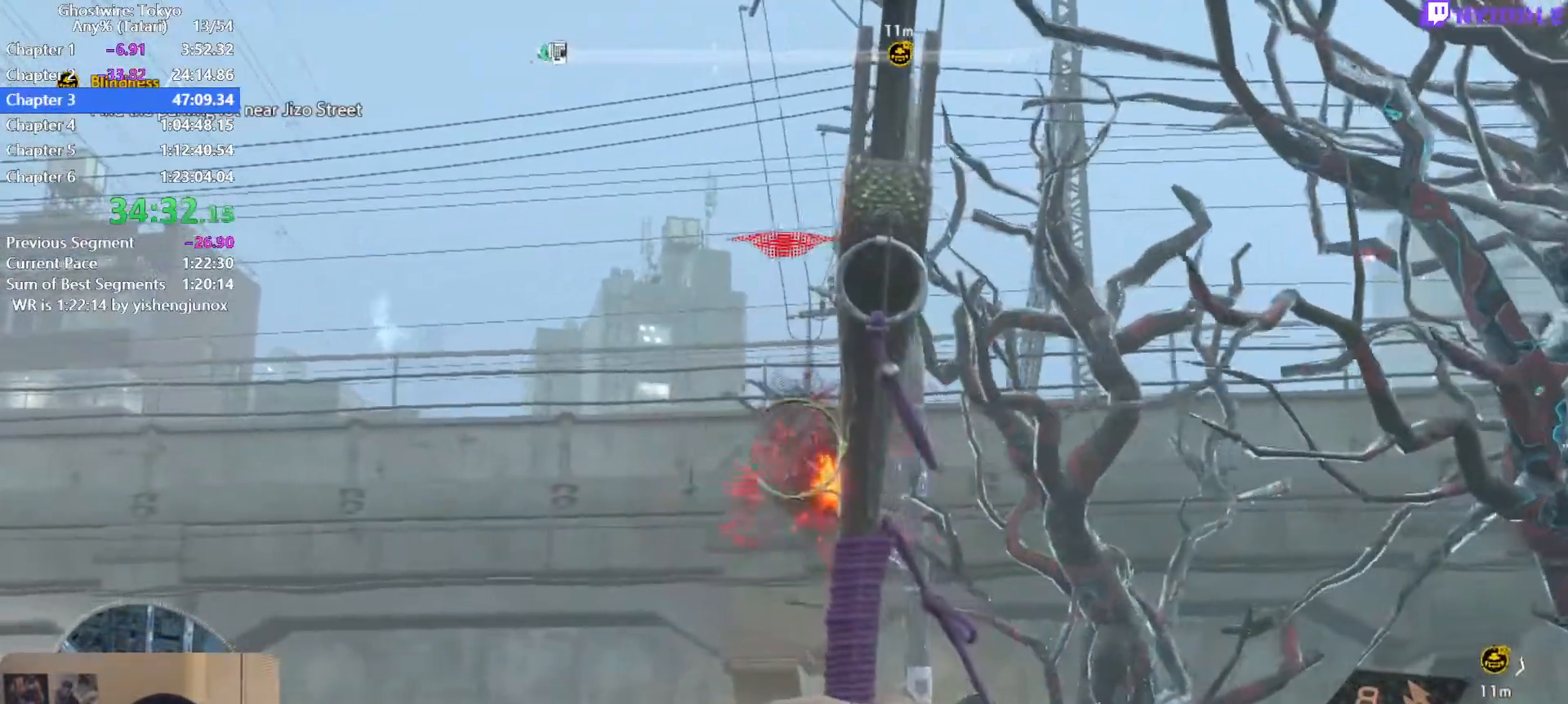
{"keys": ["a", "w"], "mouse": ["left", "right"], "events": [[350, "w", "down"]]}
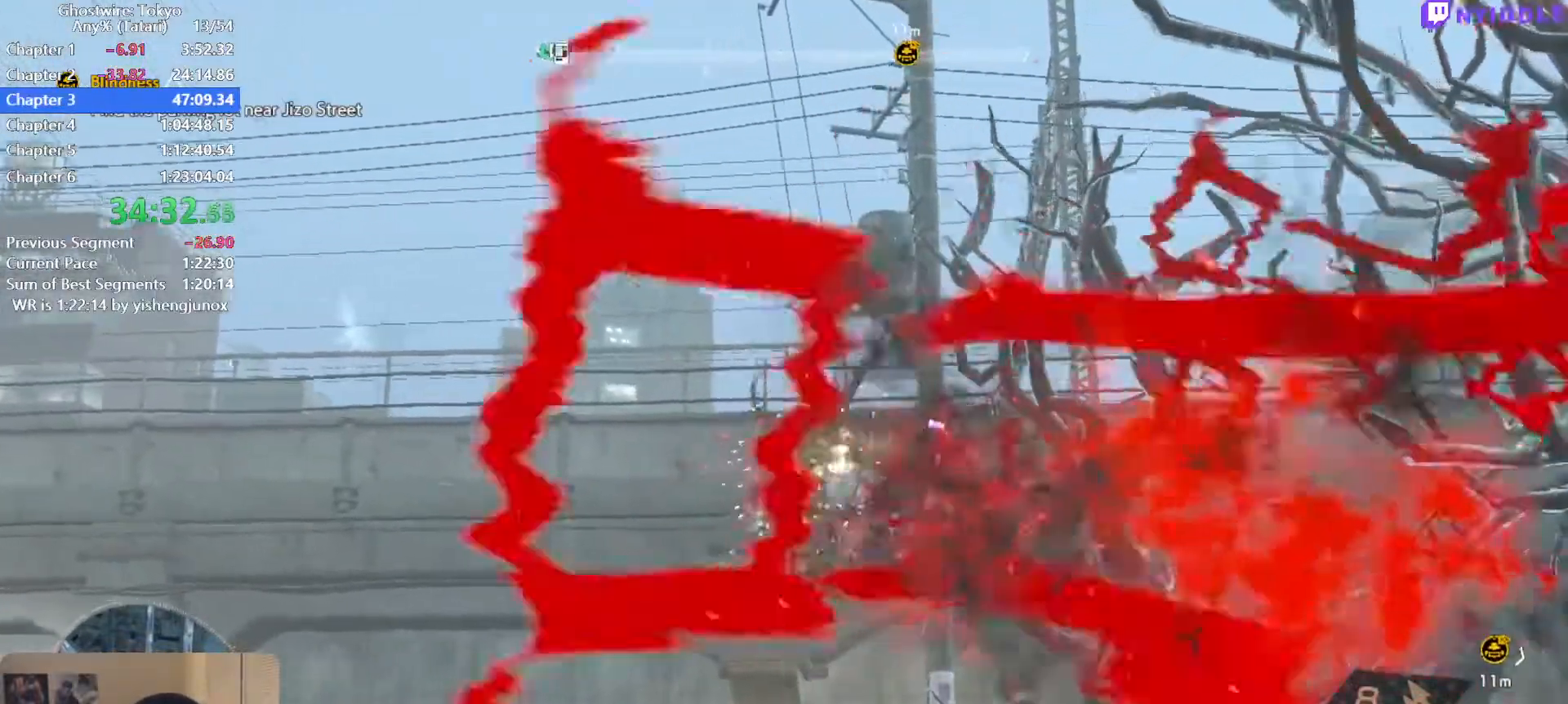
{"keys": ["w"], "mouse": ["left", "right"], "events": [[134, "a", "up"]]}
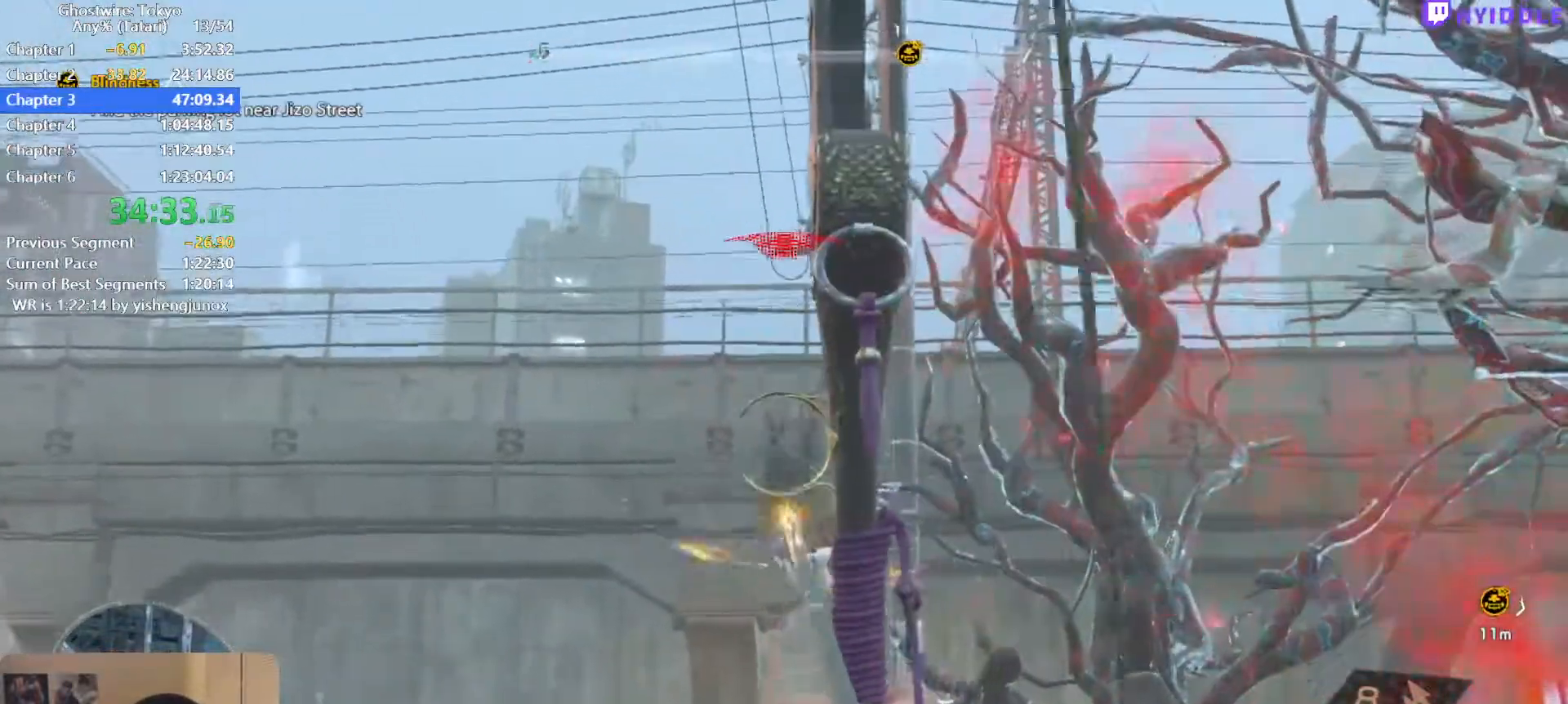
{"keys": ["w"], "mouse": ["left", "right"], "events": []}
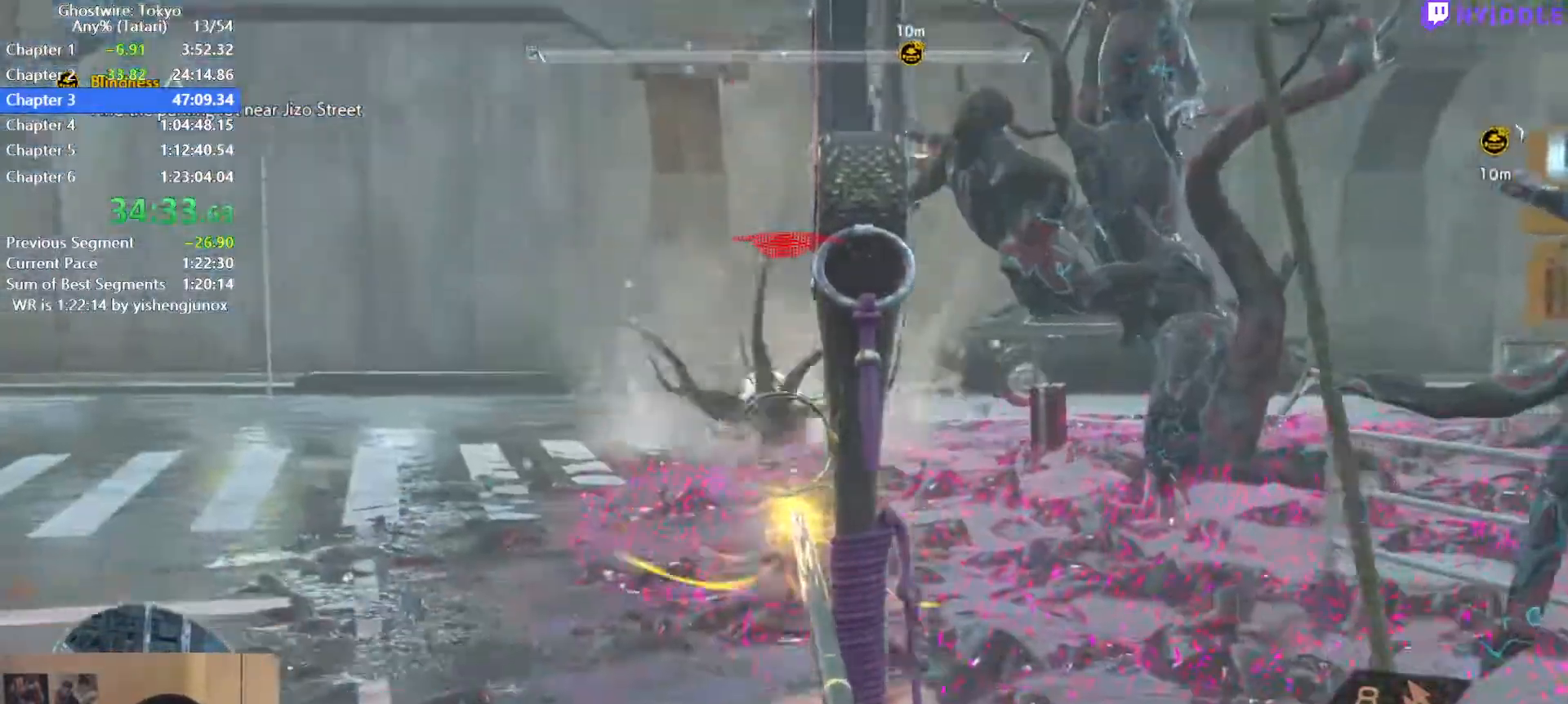
{"keys": [], "mouse": ["left", "right"], "events": [[450, "w", "up"]]}
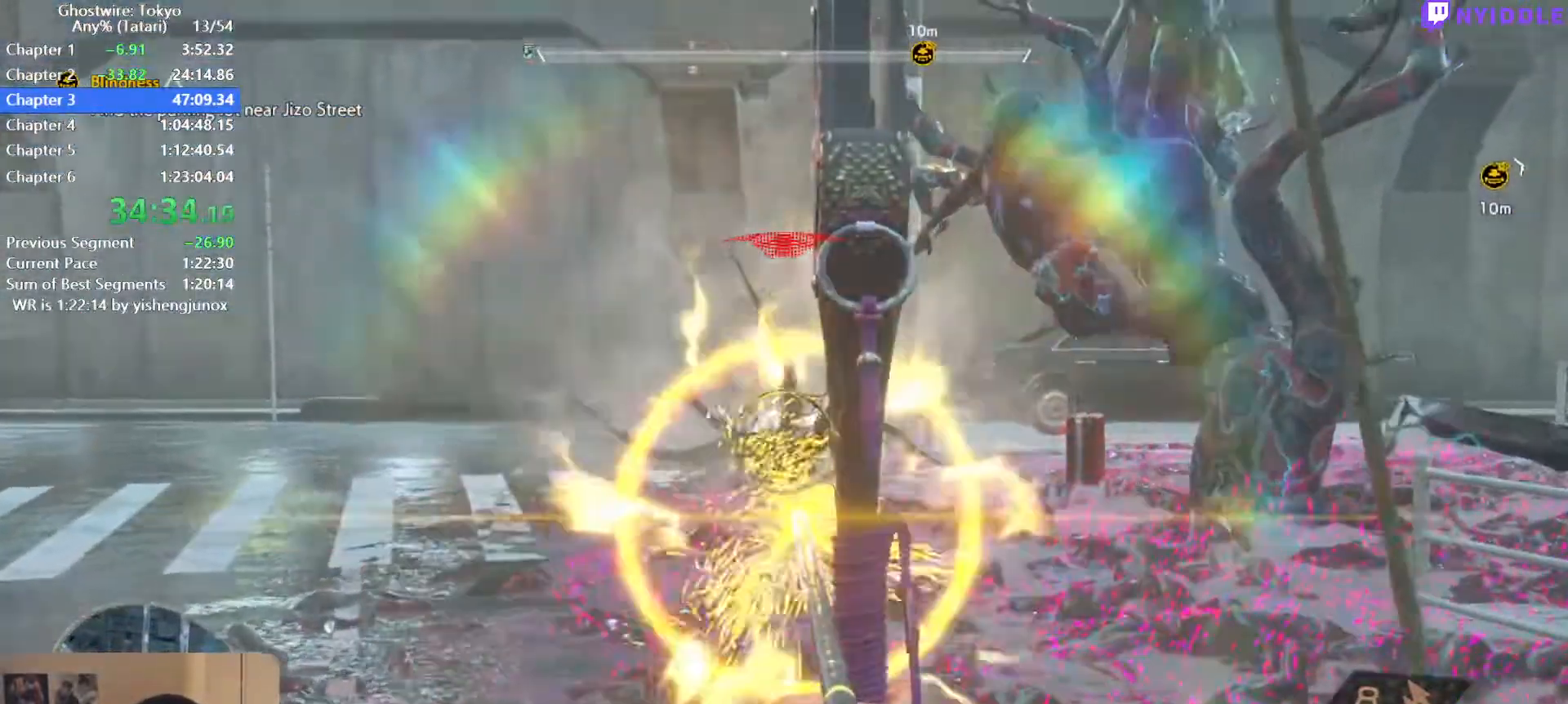
{"keys": ["w"], "mouse": ["right"], "events": [[267, "w", "down"], [317, "mouse_left", "up"]]}
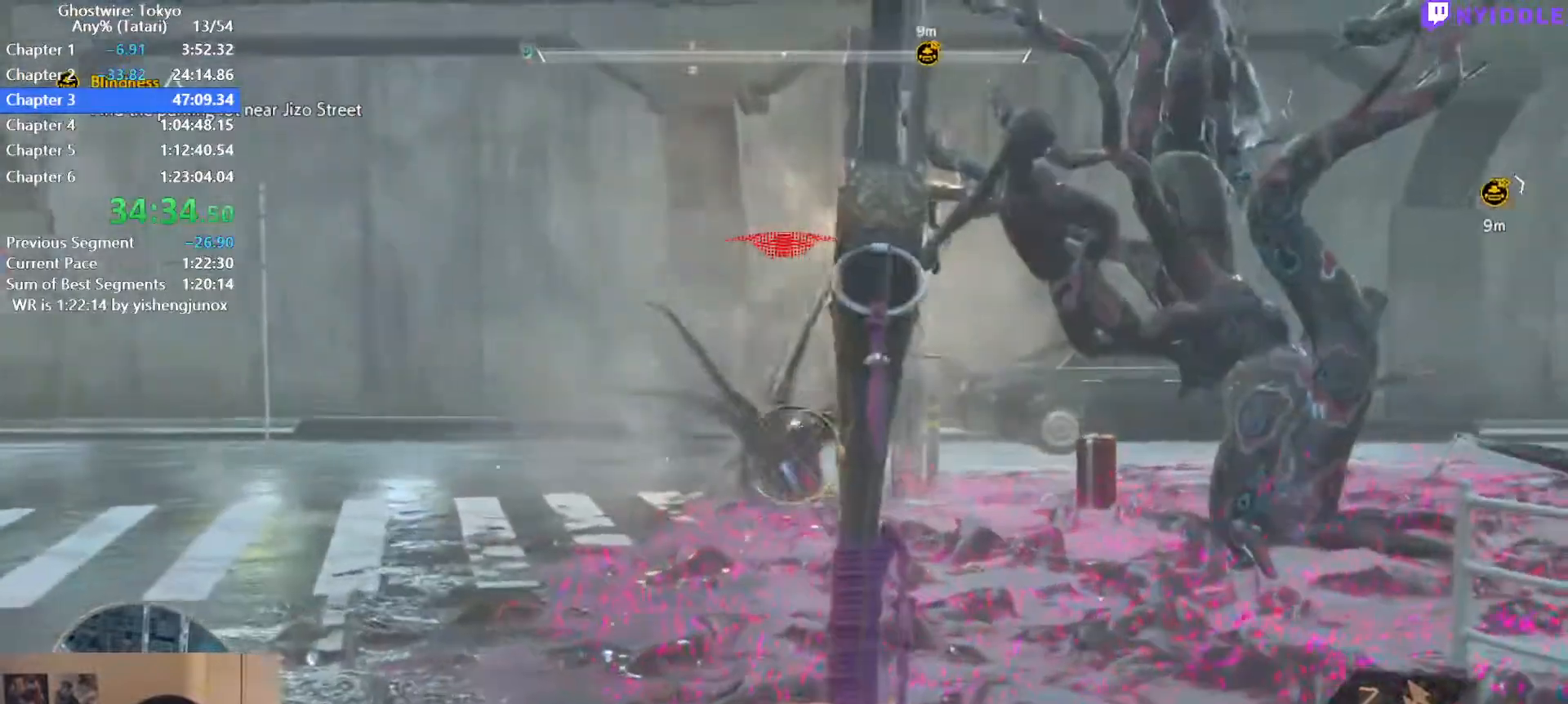
{"keys": ["w"], "mouse": ["left", "right"], "events": [[284, "mouse_left", "down"]]}
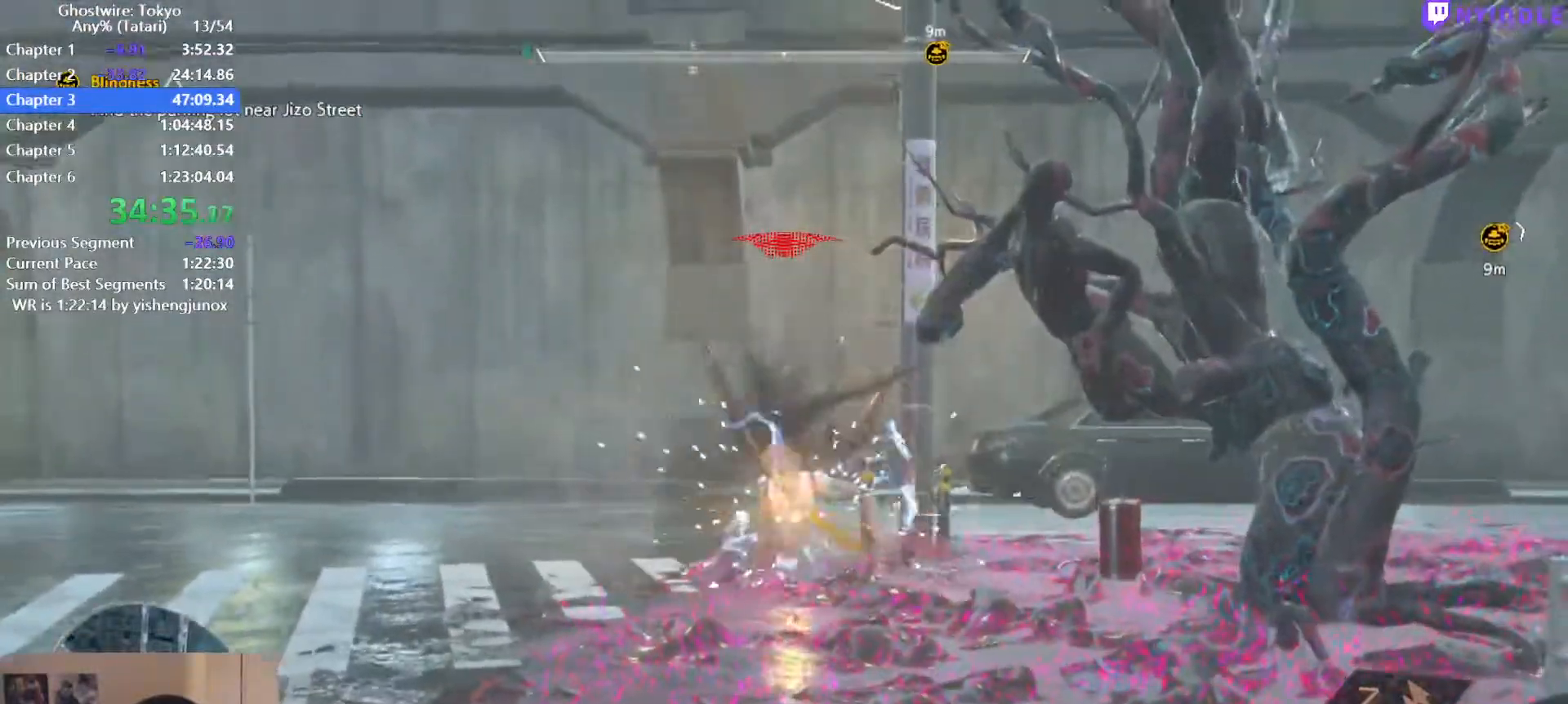
{"keys": [], "mouse": ["left", "right"], "events": [[250, "w", "up"]]}
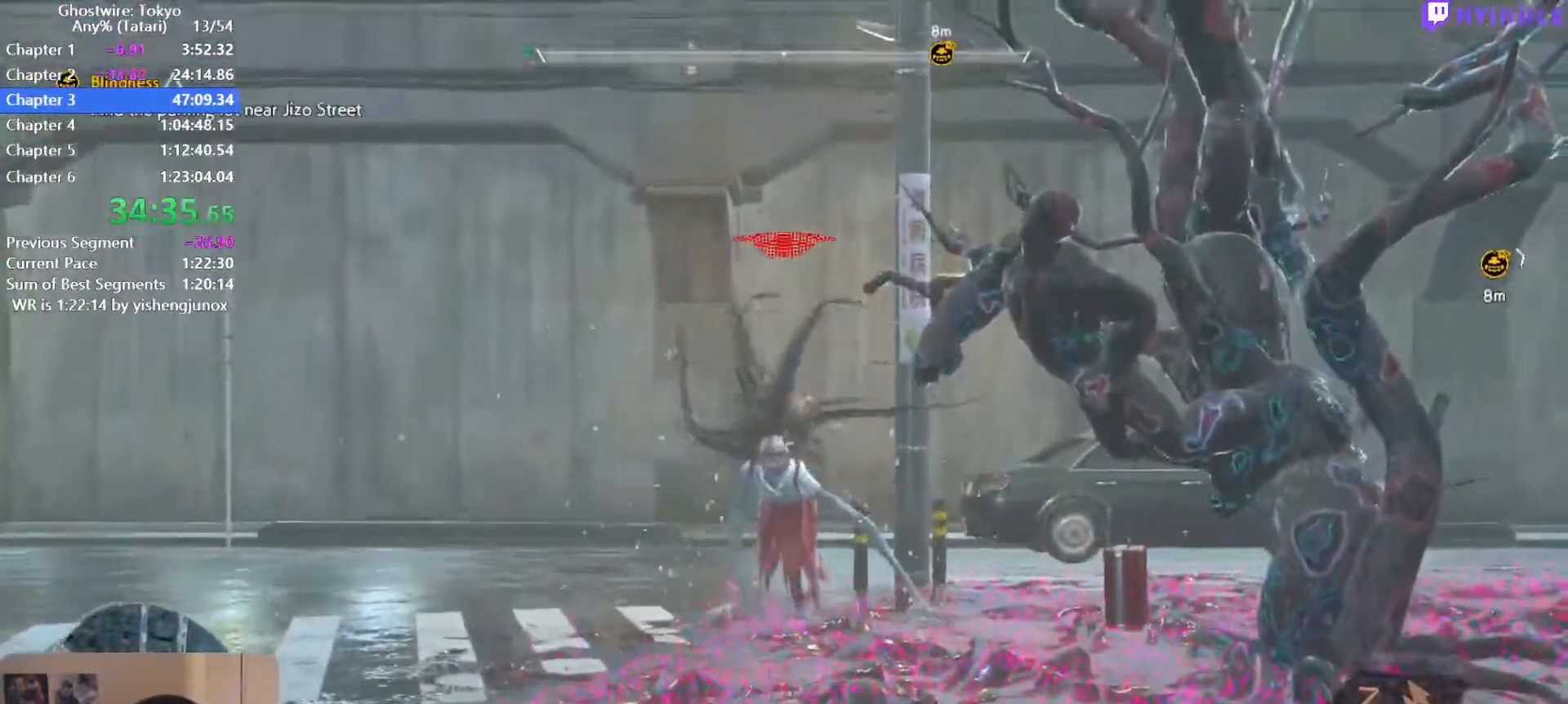
{"keys": [], "mouse": ["left", "right"], "events": []}
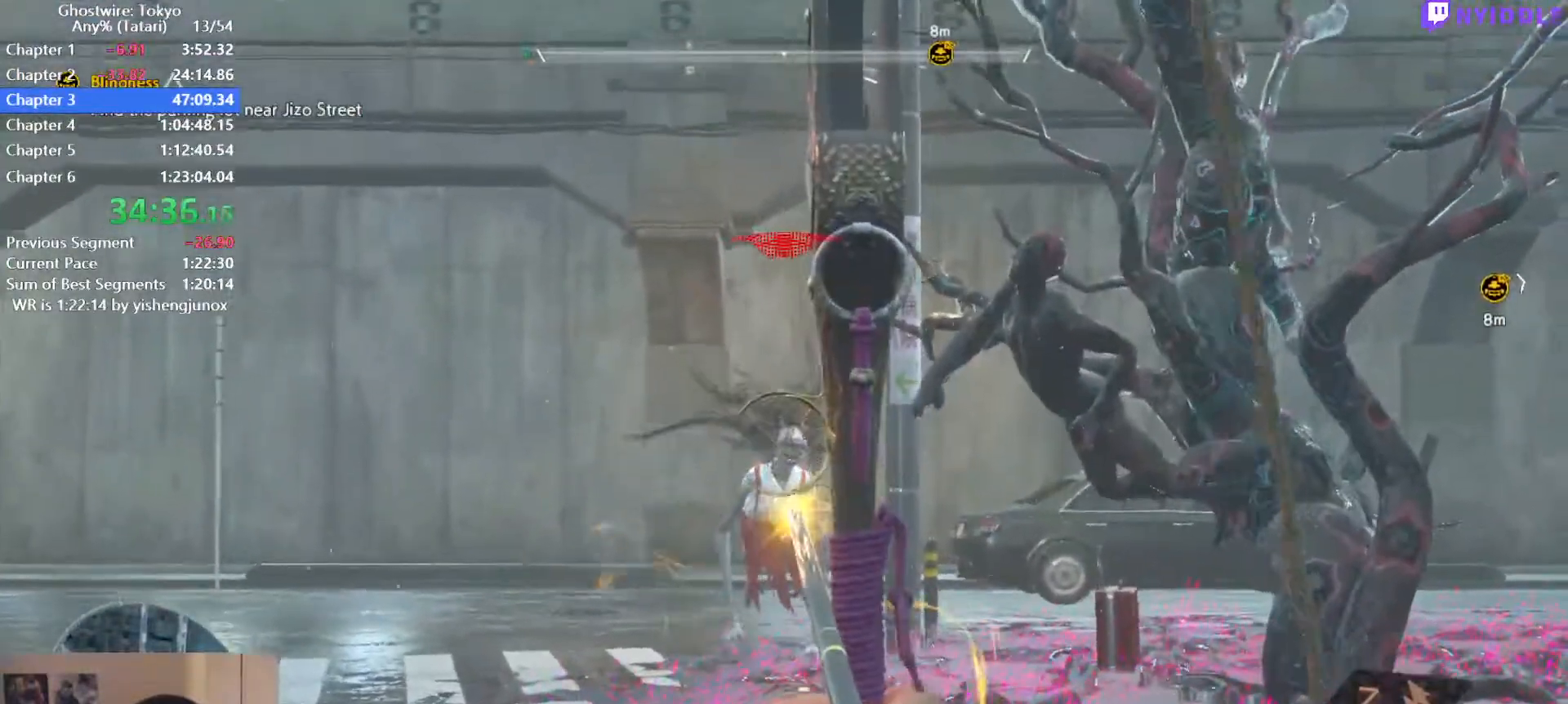
{"keys": [], "mouse": ["left", "right"], "events": []}
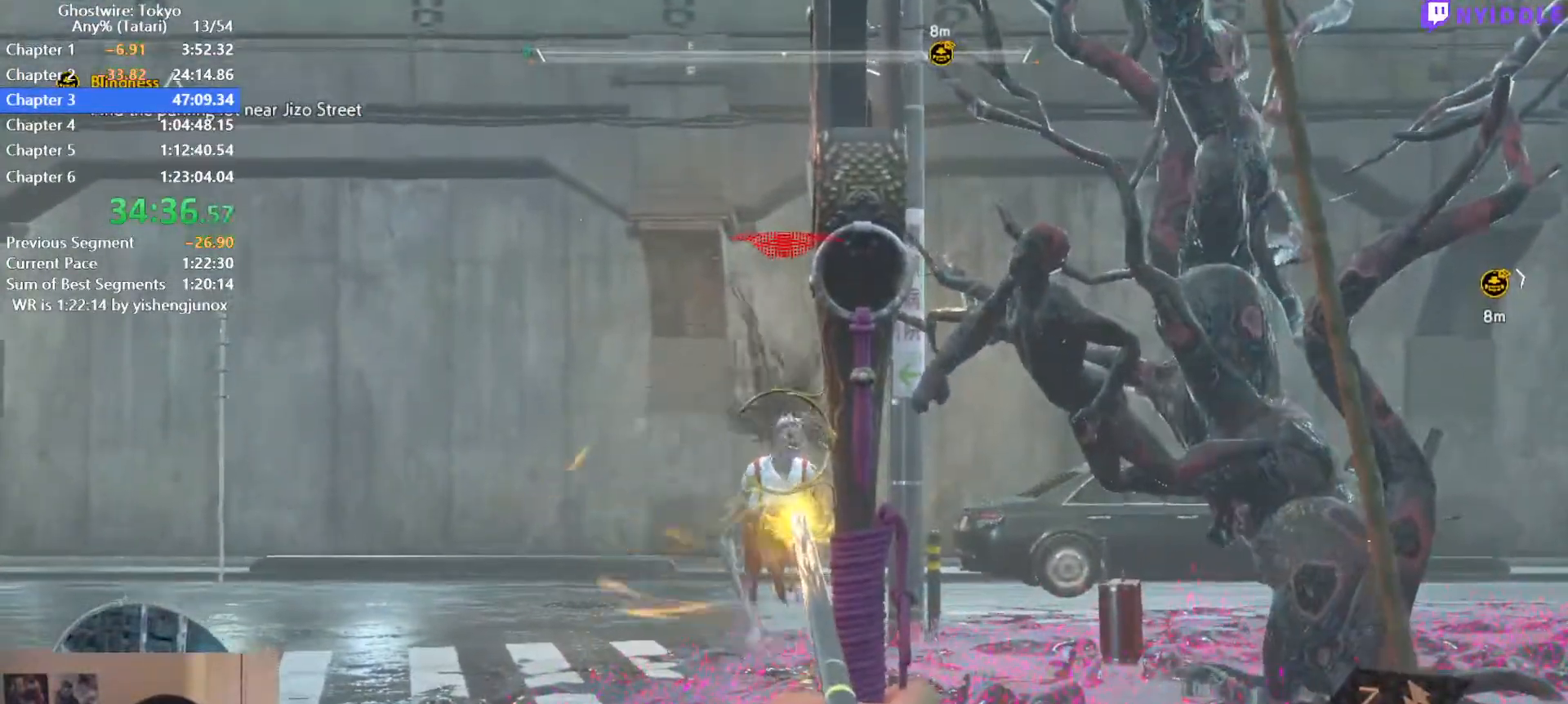
{"keys": ["w"], "mouse": ["right"], "events": [[250, "mouse_left", "up"], [300, "mouse_left", "down"], [400, "mouse_left", "up"], [484, "w", "down"]]}
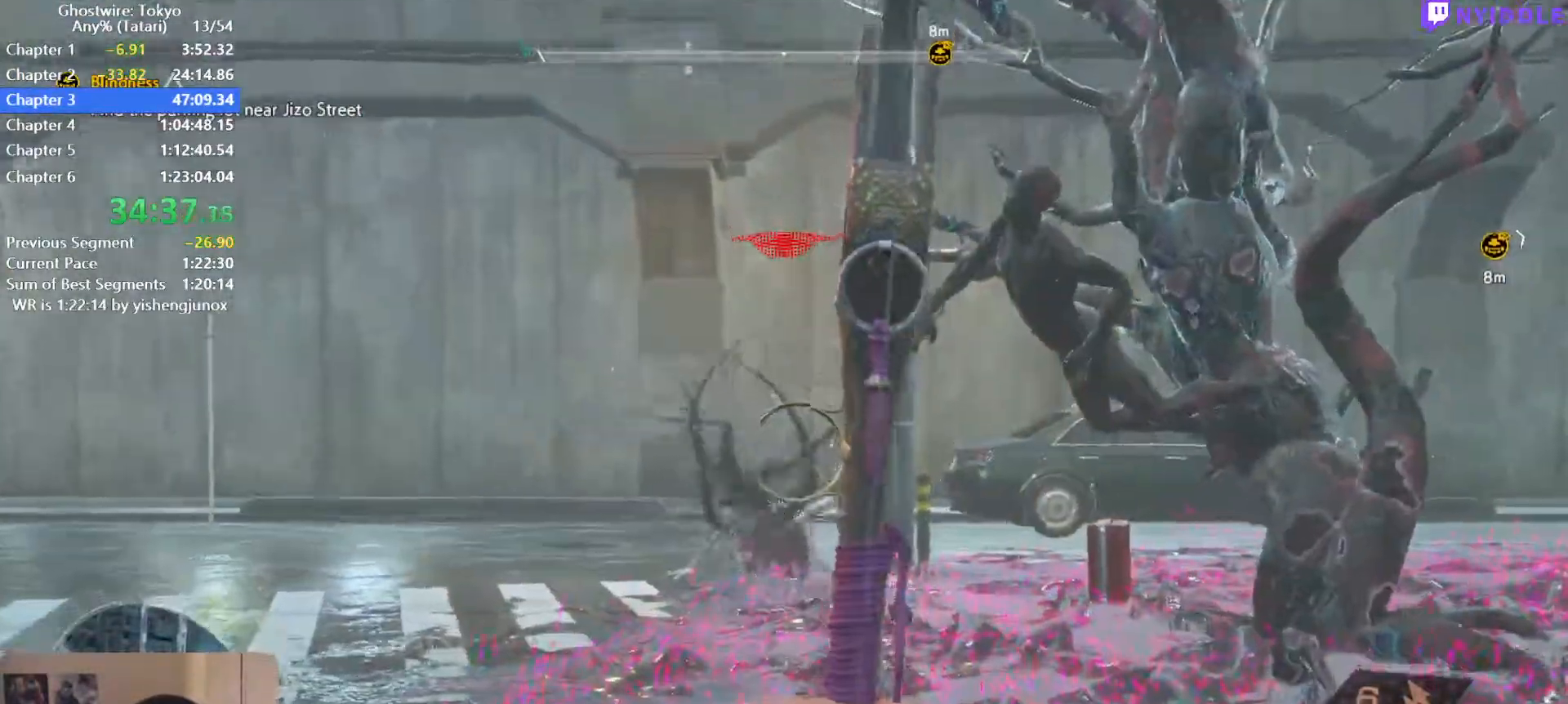
{"keys": ["w"], "mouse": ["left"], "events": [[34, "3", "down"], [134, "3", "up"], [134, "mouse_right", "up"], [317, "mouse_left", "down"], [417, "mouse_left", "up"], [450, "mouse_left", "down"]]}
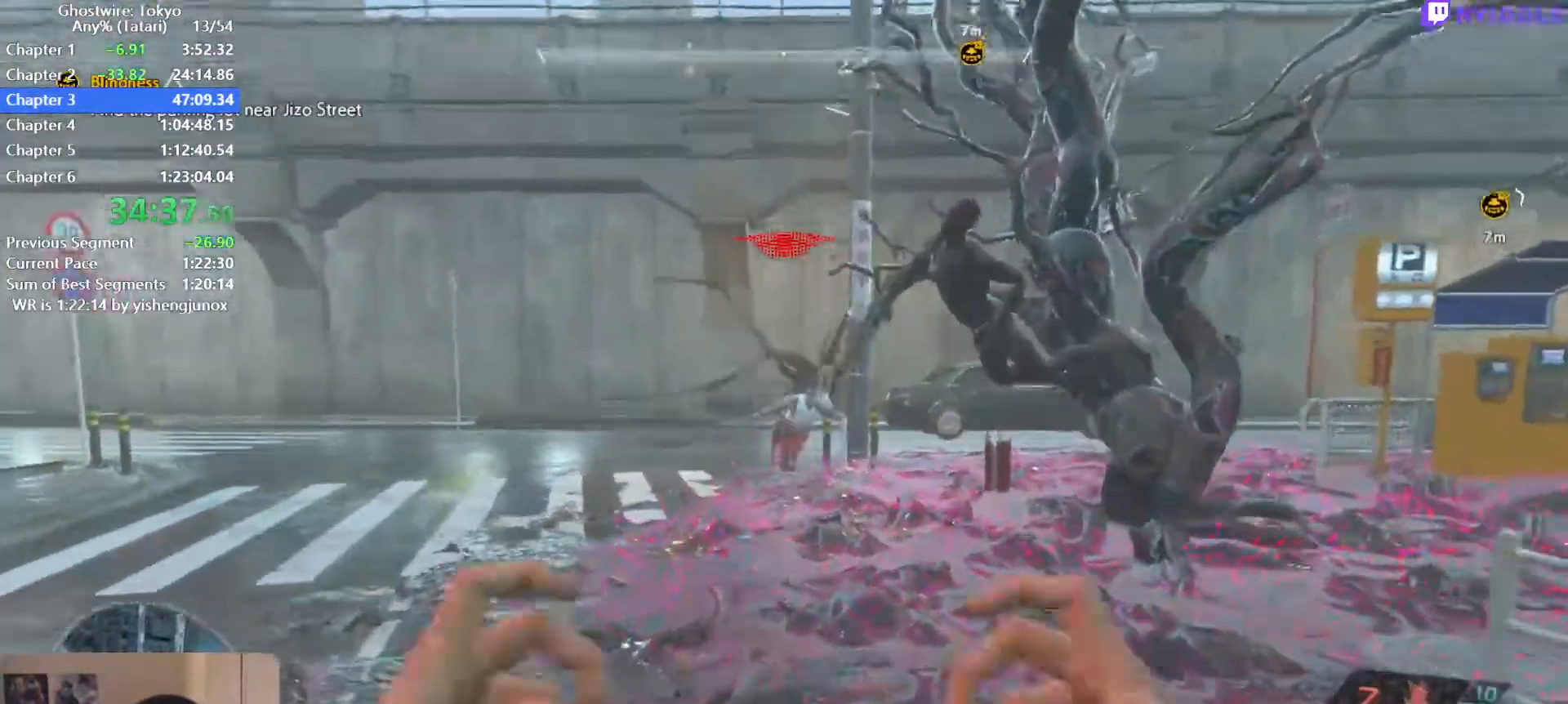
{"keys": ["w"], "mouse": ["left"], "events": [[50, "mouse_left", "up"], [150, "mouse_left", "down"], [234, "mouse_left", "up"], [284, "mouse_left", "down"], [384, "mouse_left", "up"], [467, "mouse_left", "down"]]}
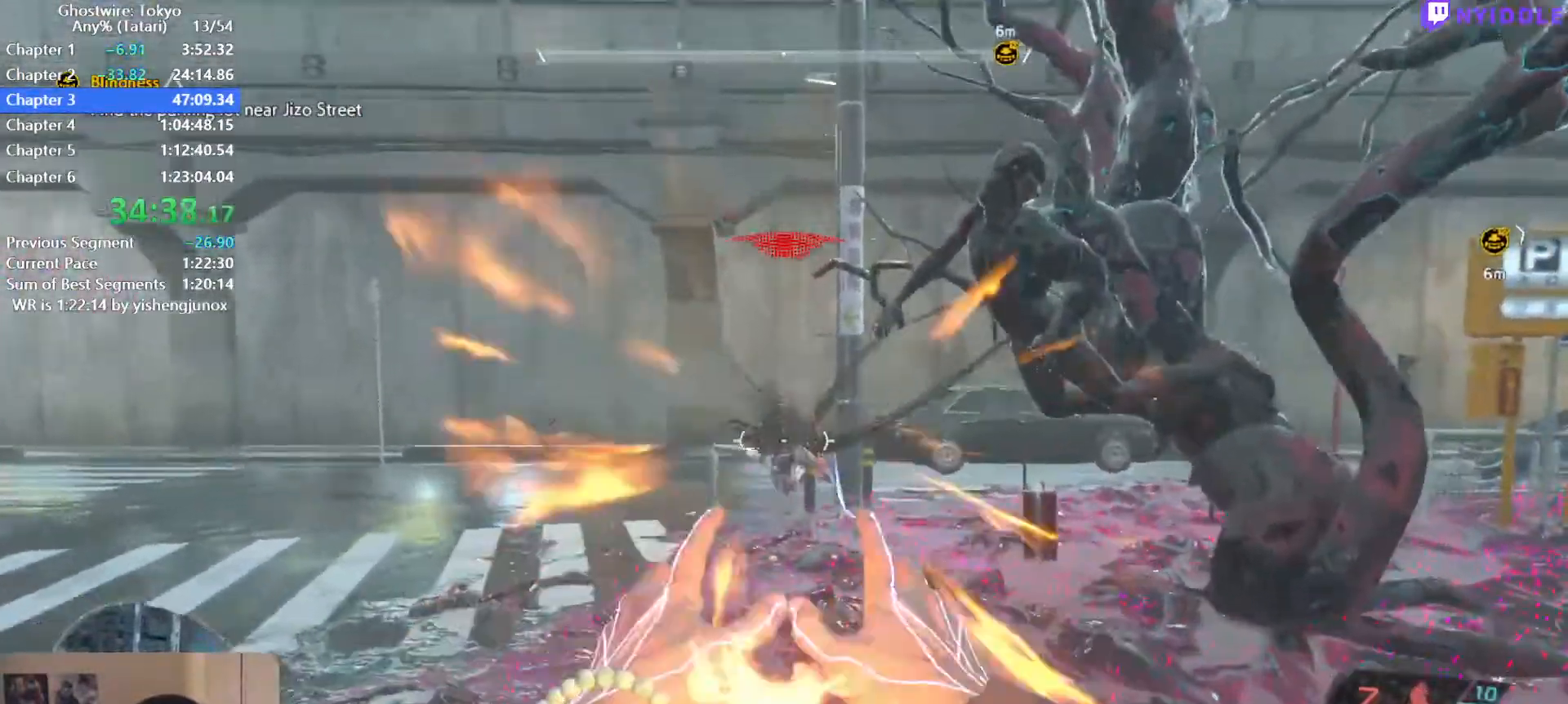
{"keys": [], "mouse": [], "events": [[17, "w", "up"], [67, "mouse_left", "up"], [117, "w", "down"], [167, "mouse_left", "down"], [167, "w", "up"], [250, "mouse_left", "up"], [350, "mouse_left", "down"], [450, "mouse_left", "up"]]}
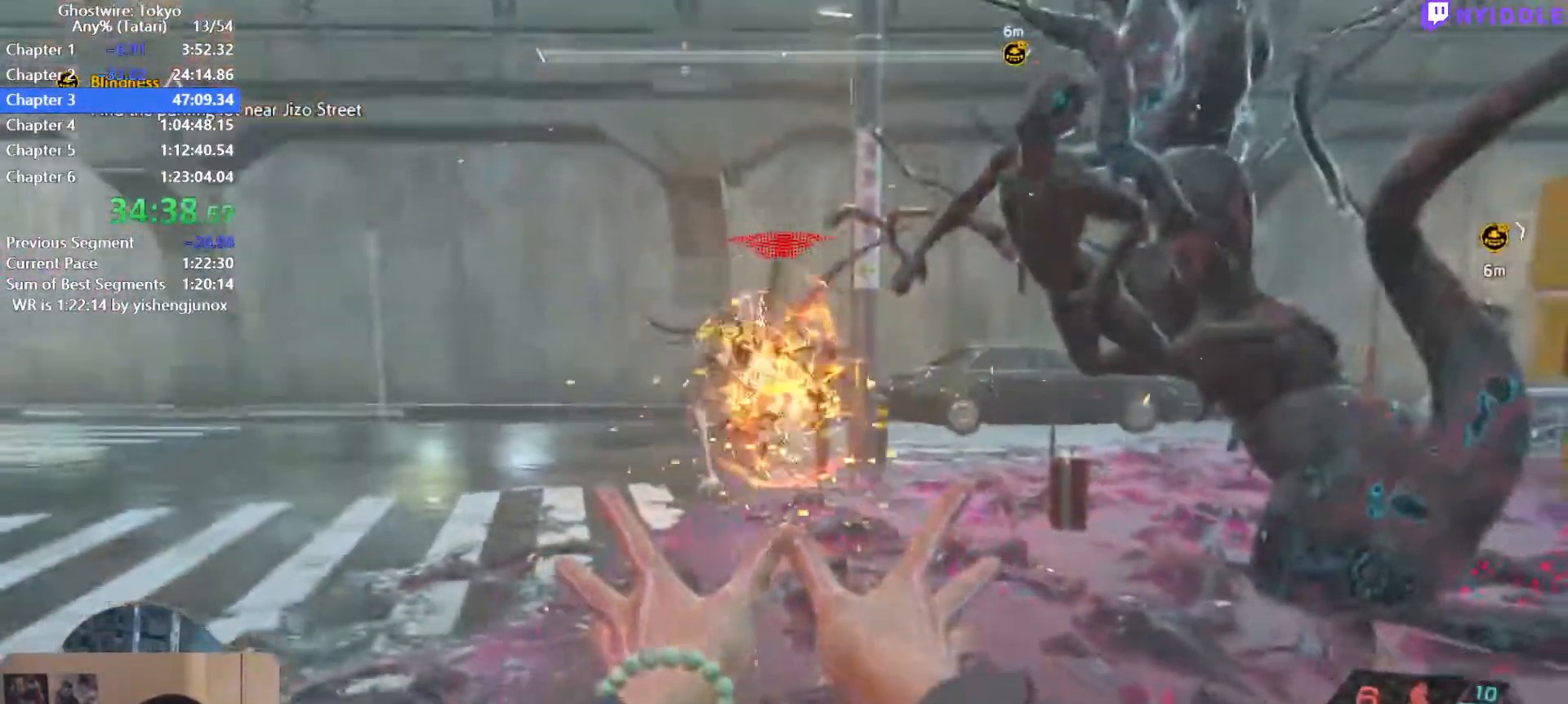
{"keys": [], "mouse": ["left"], "events": [[317, "mouse_left", "down"], [417, "mouse_left", "up"], [500, "mouse_left", "down"]]}
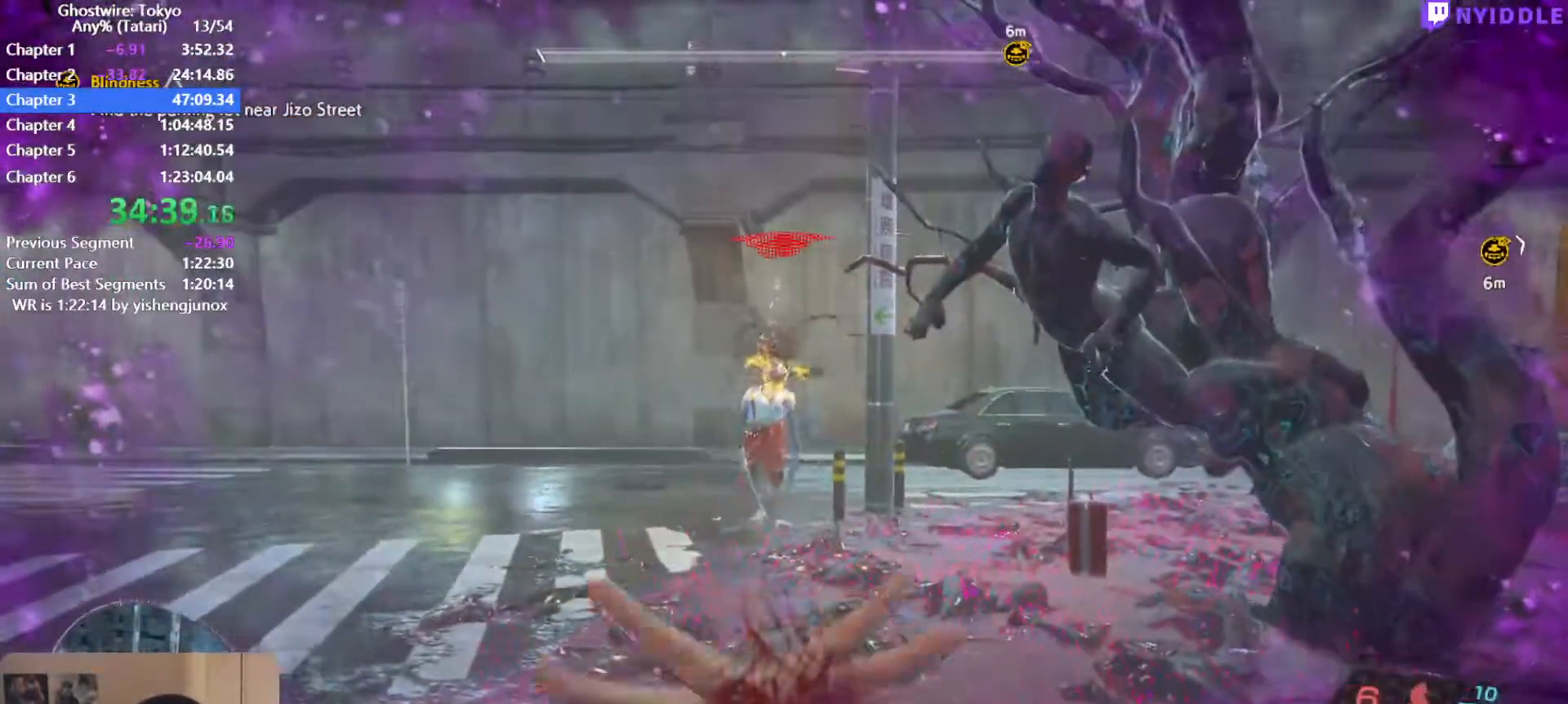
{"keys": ["a", "s"], "mouse": [], "events": [[100, "mouse_left", "up"], [200, "mouse_left", "down"], [284, "mouse_left", "up"], [334, "mouse_left", "down"], [334, "s", "down"], [384, "a", "down"], [434, "mouse_left", "up"]]}
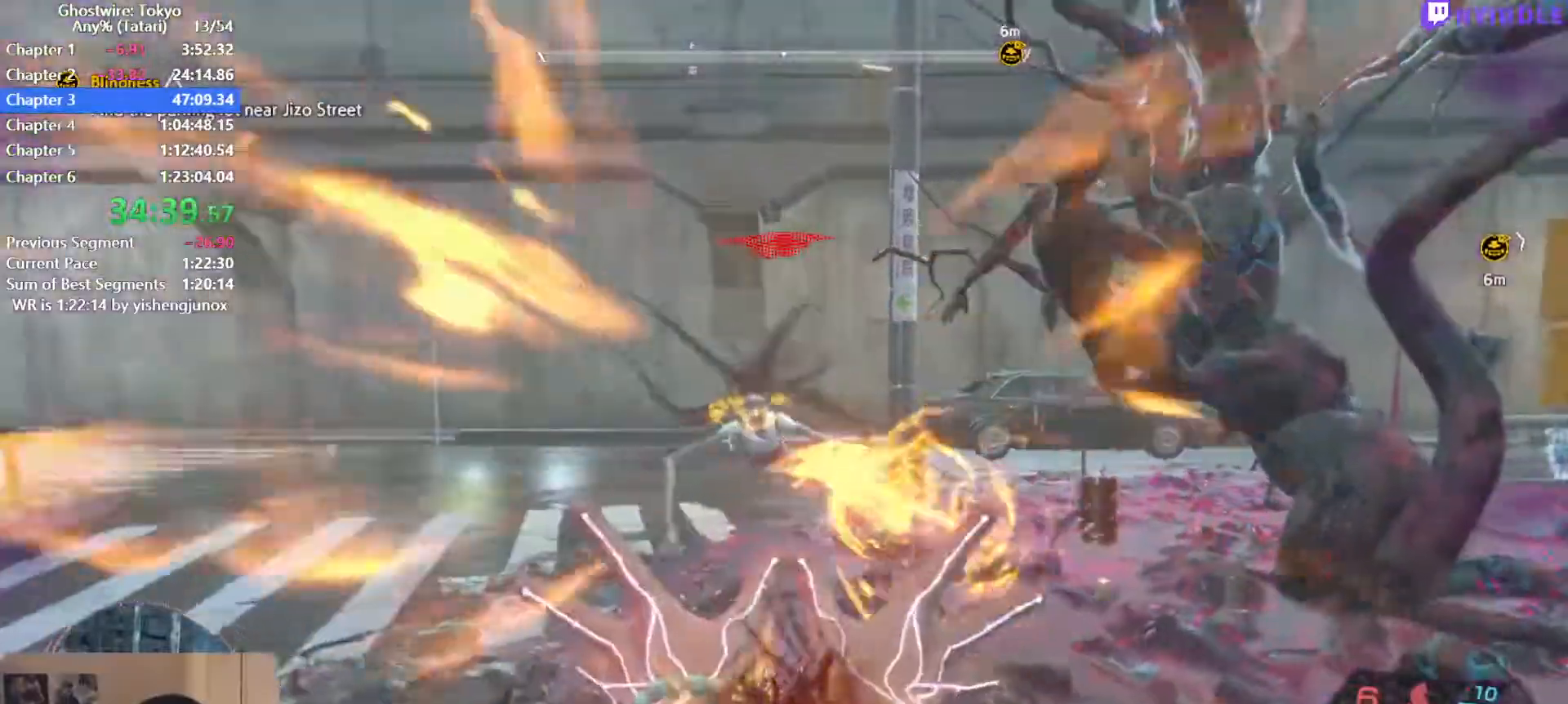
{"keys": ["s"], "mouse": [], "events": [[17, "mouse_left", "down"], [117, "mouse_left", "up"], [250, "a", "up"], [400, "1", "down"], [484, "1", "up"]]}
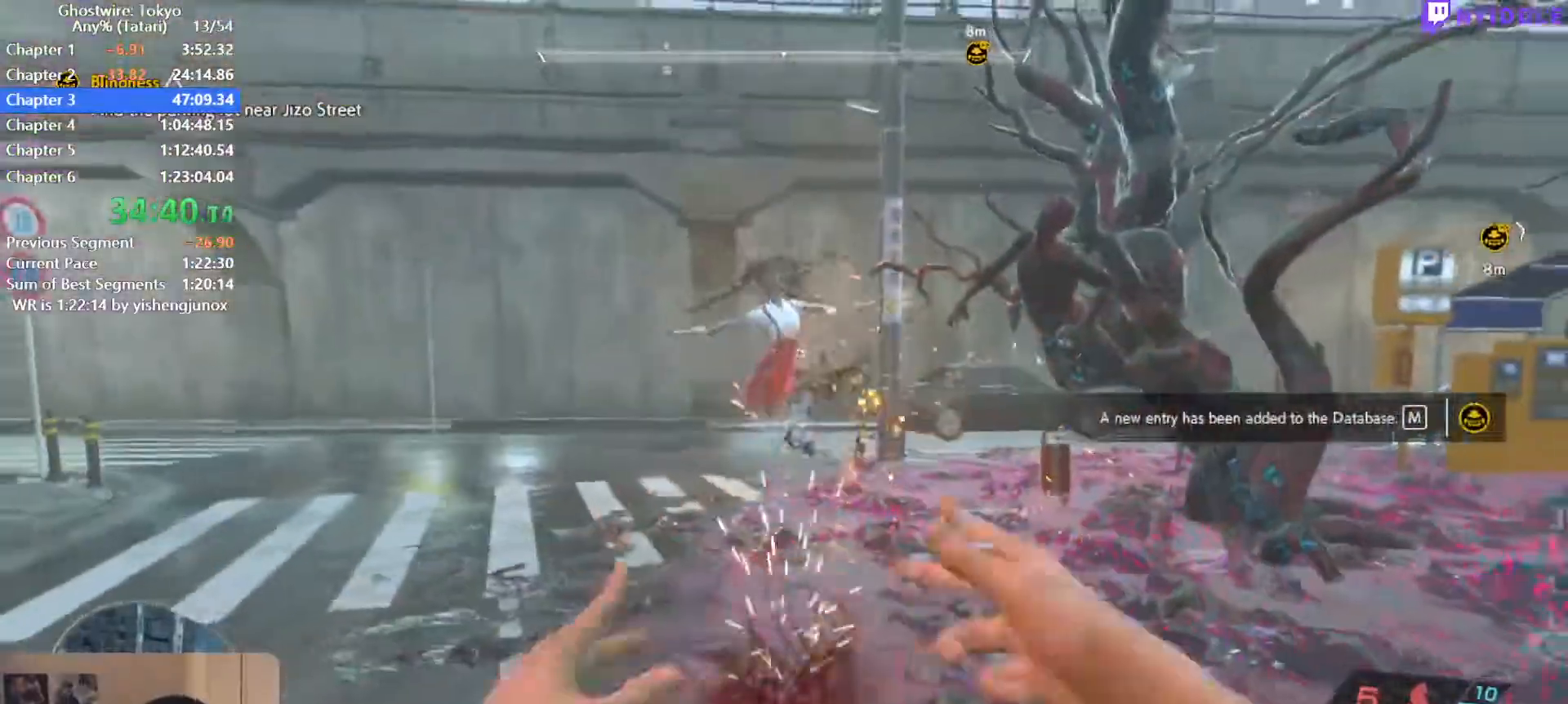
{"keys": [], "mouse": [], "events": [[84, "s", "up"], [134, "a", "down"], [267, "a", "up"], [367, "tab", "down"], [450, "tab", "up"]]}
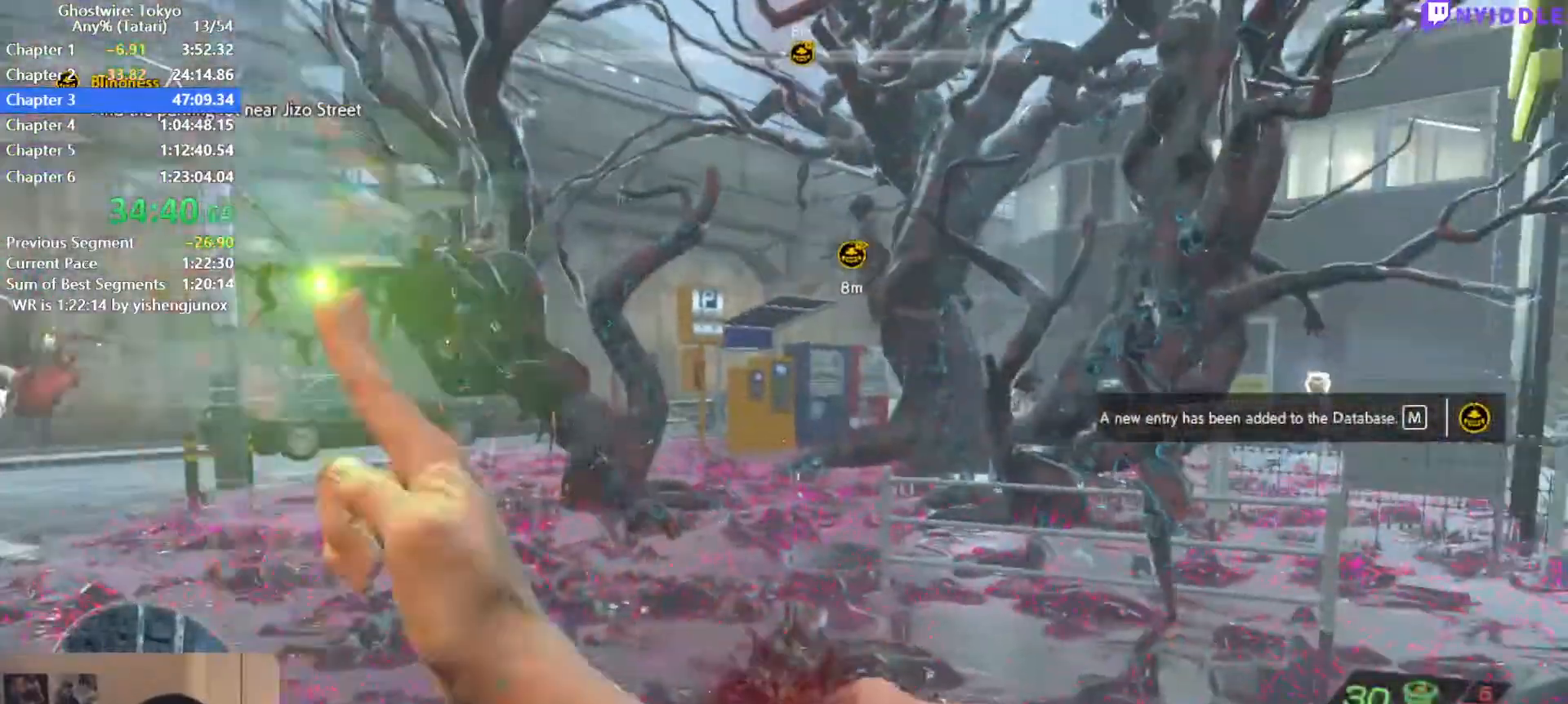
{"keys": ["w"], "mouse": [], "events": [[50, "tab", "down"], [100, "tab", "up"], [200, "tab", "down"], [284, "tab", "up"], [384, "w", "down"]]}
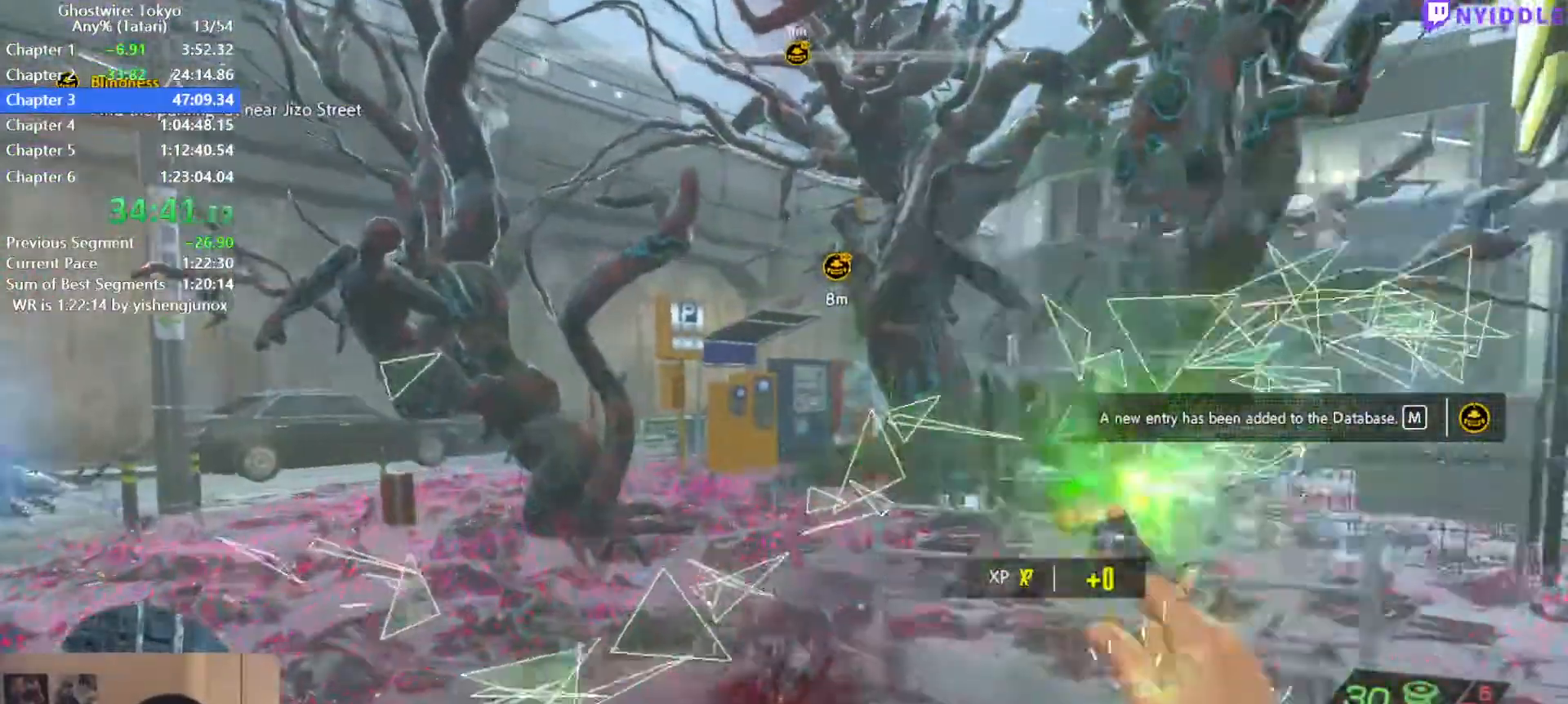
{"keys": ["a", "w"], "mouse": [], "events": [[17, "a", "down"], [117, "a", "up"], [200, "tab", "down"], [350, "tab", "up"], [484, "a", "down"]]}
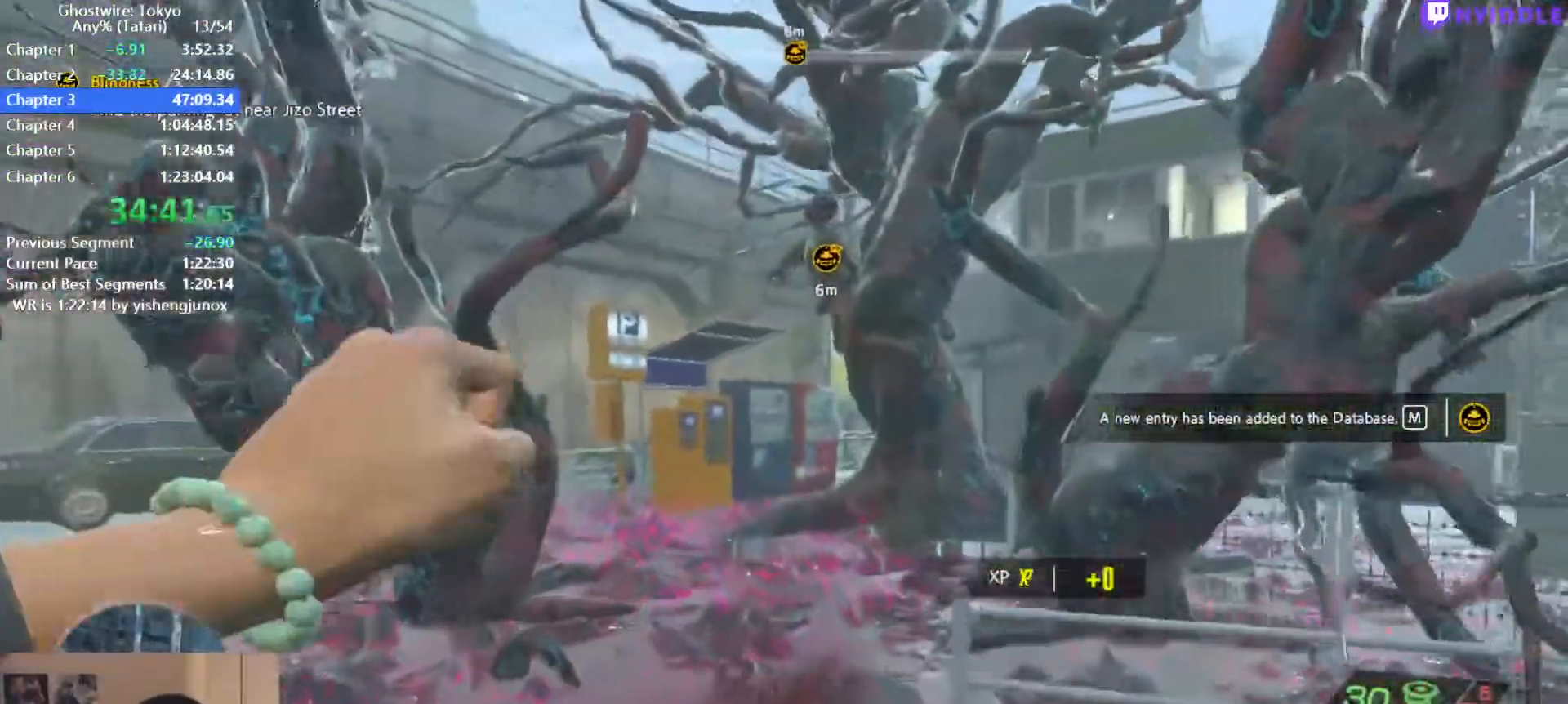
{"keys": ["shift", "w"], "mouse": [], "events": [[84, "shift", "down"], [134, "a", "up"], [234, "a", "down"], [450, "a", "up"]]}
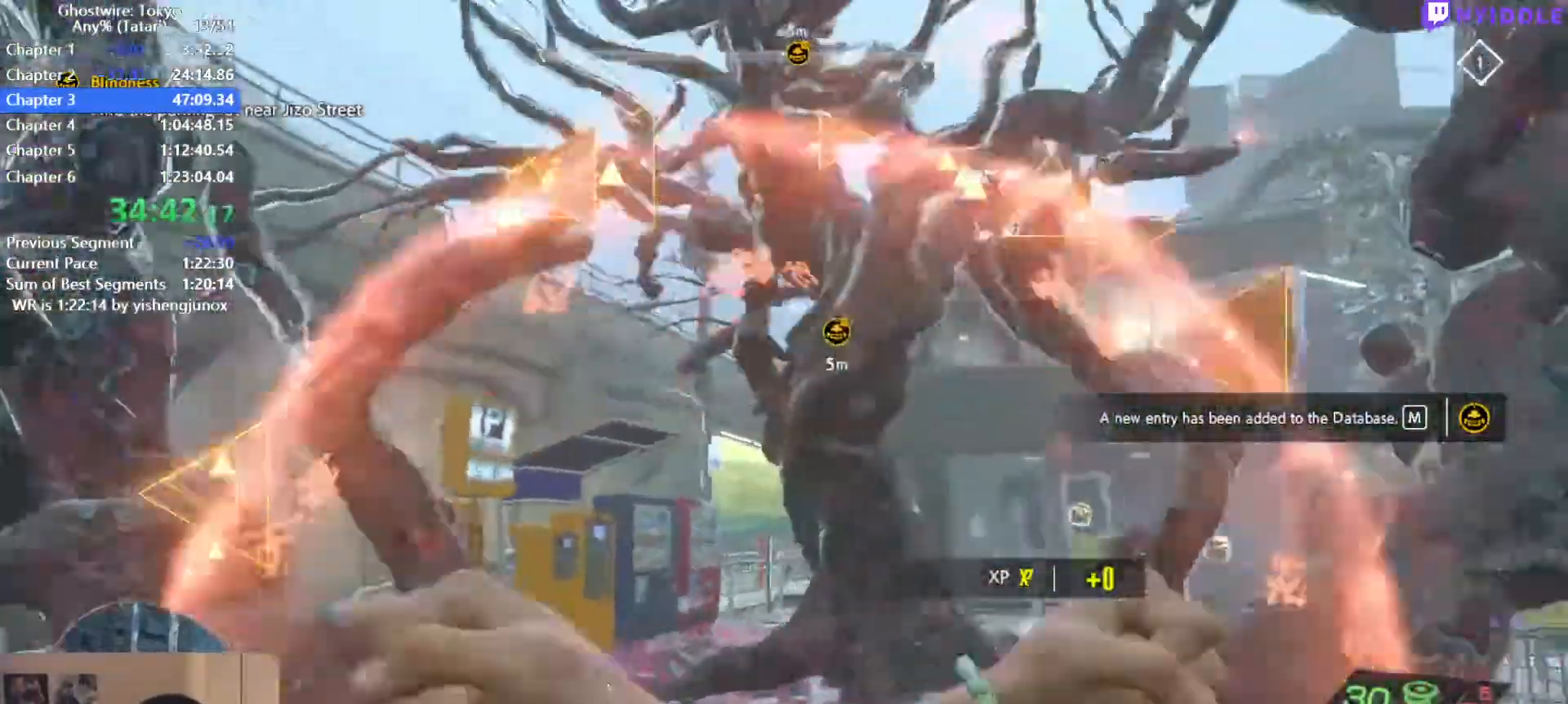
{"keys": ["shift", "w"], "mouse": ["left"], "events": [[434, "mouse_left", "down"]]}
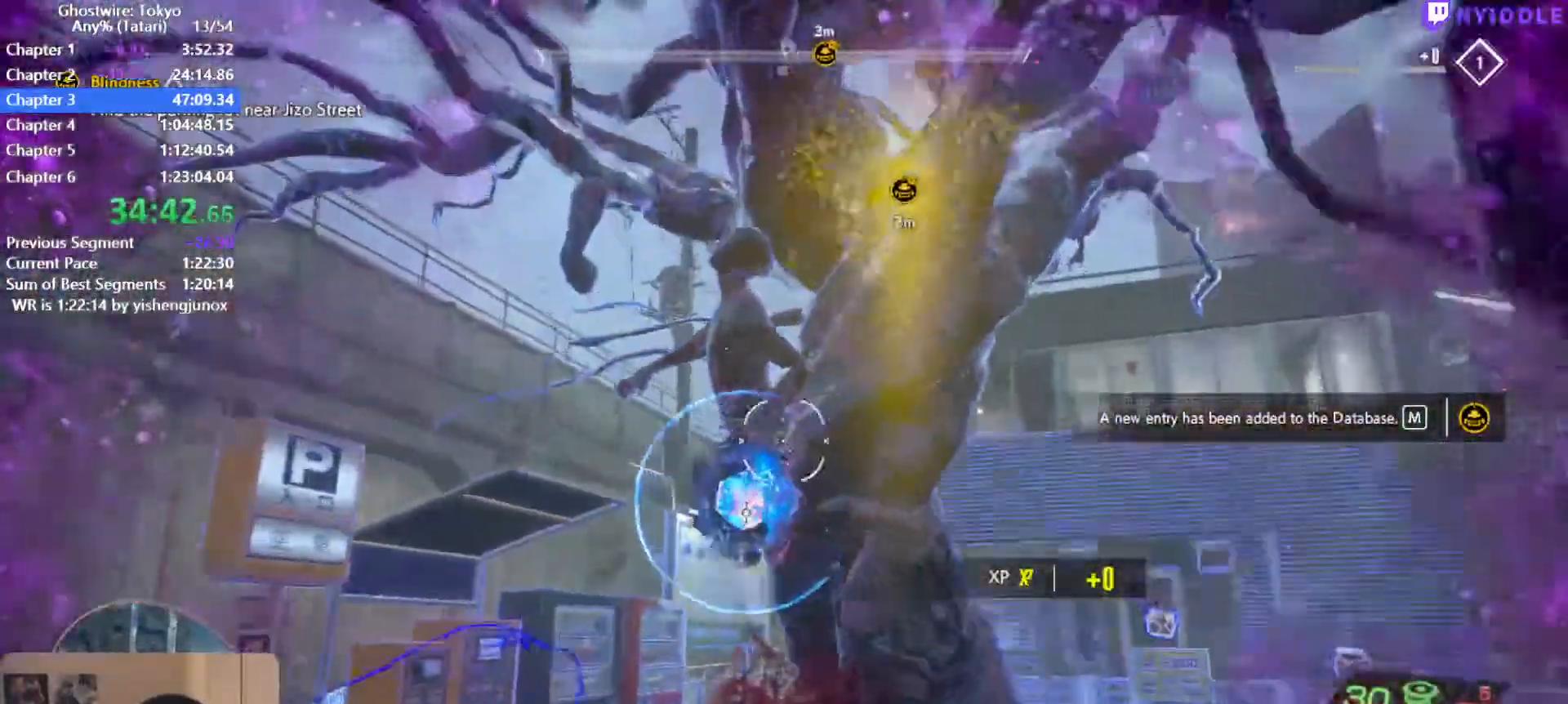
{"keys": ["a", "shift", "w"], "mouse": [], "events": [[17, "mouse_left", "up"], [400, "a", "down"]]}